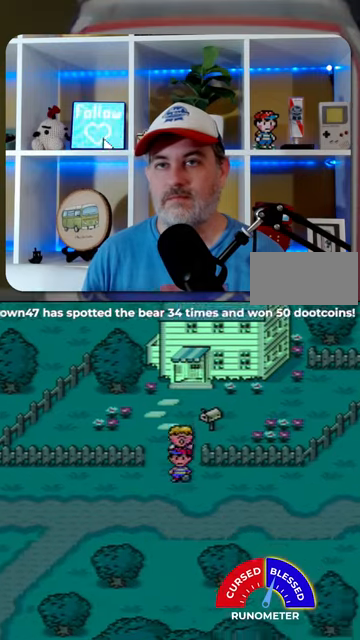
Gameplay with a controller (Nintendo layout); each line is a JSON object with the inputs held at the frame after it. "events" lists button and stick changes between this image and that frame as [ms after this image, input, new state], when the widget could be followed in between. Not read: L3 R3.
{"buttons": ["DPAD_DOWN", "DPAD_LEFT"], "events": [[100, "DPAD_LEFT", "down"]]}
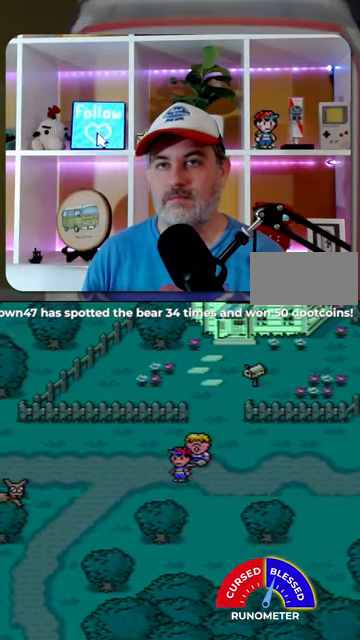
{"buttons": ["DPAD_RIGHT"], "events": [[400, "DPAD_LEFT", "up"], [434, "DPAD_RIGHT", "down"], [467, "DPAD_DOWN", "up"]]}
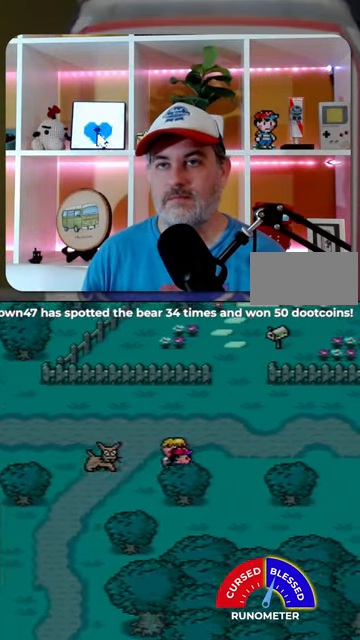
{"buttons": ["DPAD_DOWN"], "events": [[300, "DPAD_DOWN", "down"], [400, "DPAD_RIGHT", "up"]]}
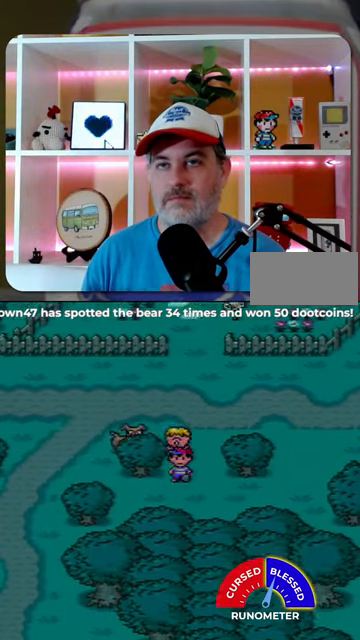
{"buttons": ["DPAD_DOWN", "DPAD_LEFT"], "events": [[300, "DPAD_LEFT", "down"]]}
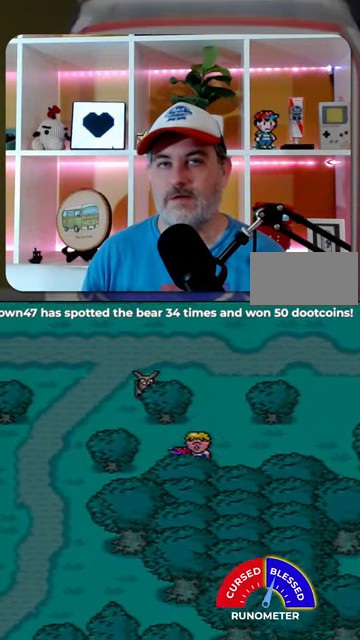
{"buttons": ["DPAD_LEFT"], "events": [[400, "DPAD_DOWN", "up"]]}
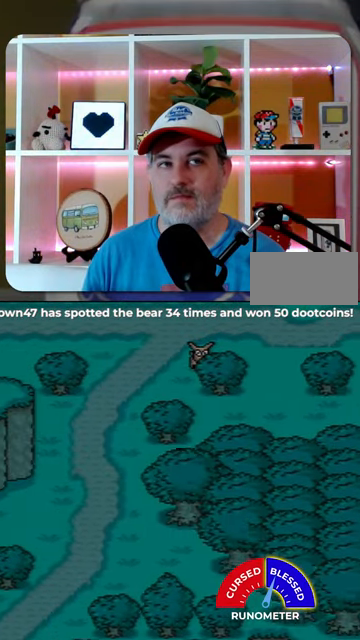
{"buttons": ["DPAD_DOWN", "DPAD_LEFT"], "events": [[400, "DPAD_DOWN", "down"]]}
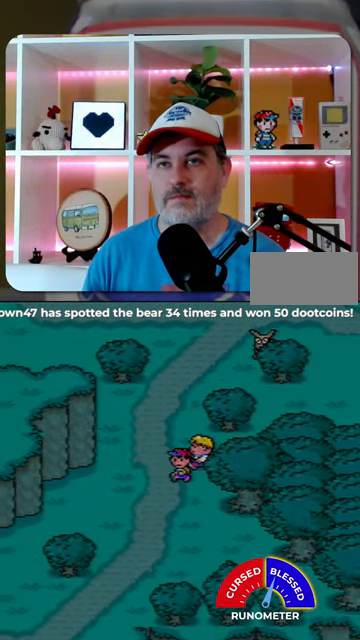
{"buttons": ["DPAD_LEFT"], "events": [[467, "DPAD_DOWN", "up"]]}
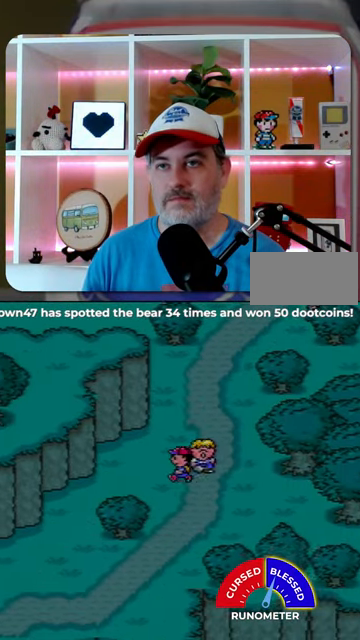
{"buttons": ["DPAD_DOWN", "DPAD_LEFT"], "events": [[467, "DPAD_DOWN", "down"]]}
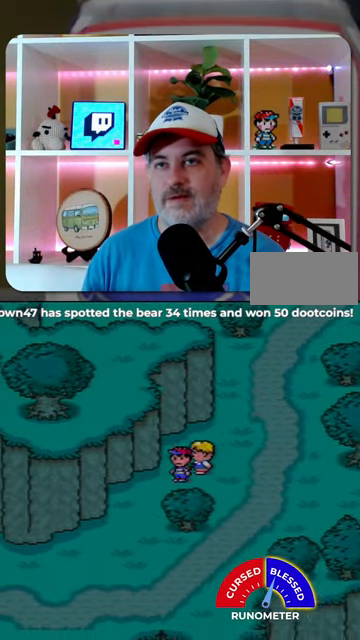
{"buttons": ["DPAD_DOWN", "DPAD_LEFT"], "events": []}
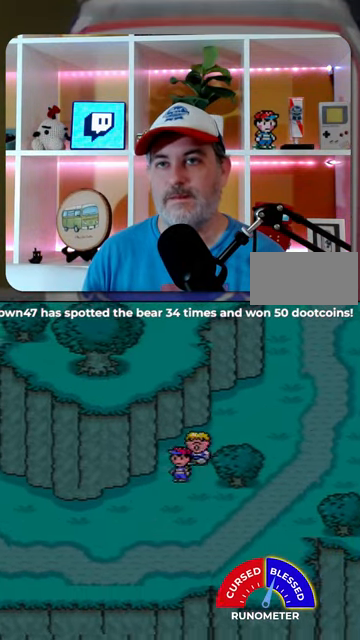
{"buttons": ["DPAD_LEFT"], "events": [[334, "DPAD_DOWN", "up"]]}
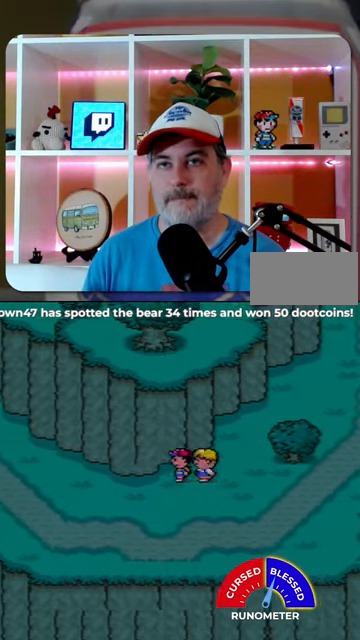
{"buttons": ["DPAD_LEFT"], "events": []}
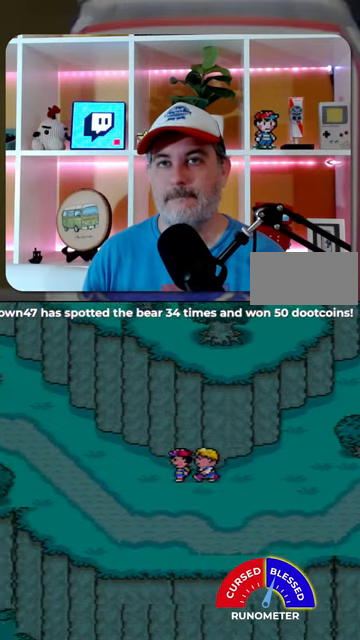
{"buttons": ["DPAD_LEFT"], "events": []}
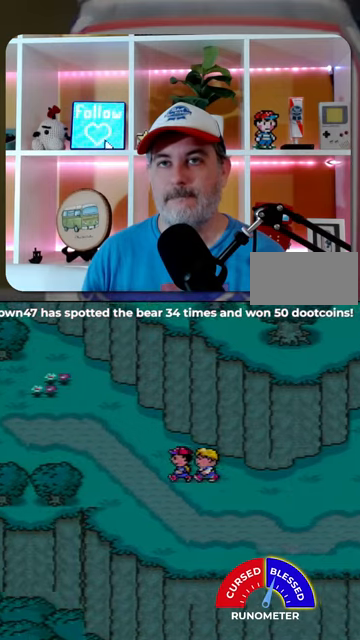
{"buttons": ["DPAD_LEFT"], "events": []}
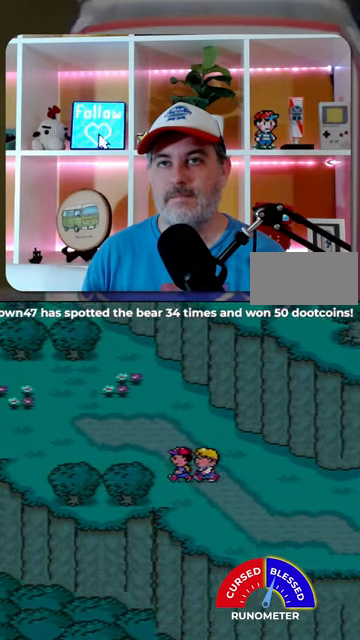
{"buttons": ["DPAD_LEFT"], "events": [[167, "DPAD_UP", "down"], [434, "DPAD_UP", "up"]]}
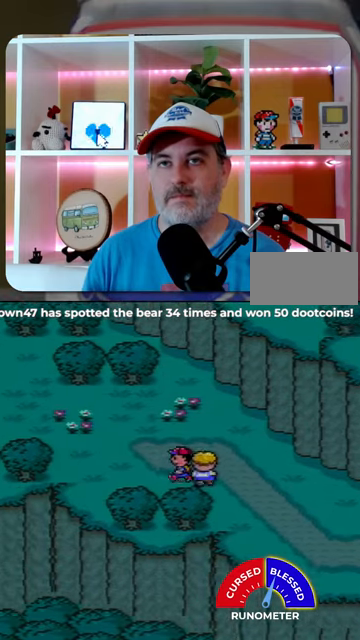
{"buttons": ["DPAD_UP", "DPAD_LEFT"], "events": [[434, "DPAD_UP", "down"]]}
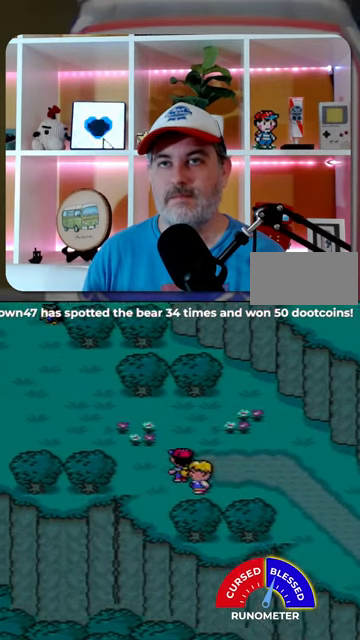
{"buttons": ["DPAD_UP", "DPAD_LEFT"], "events": []}
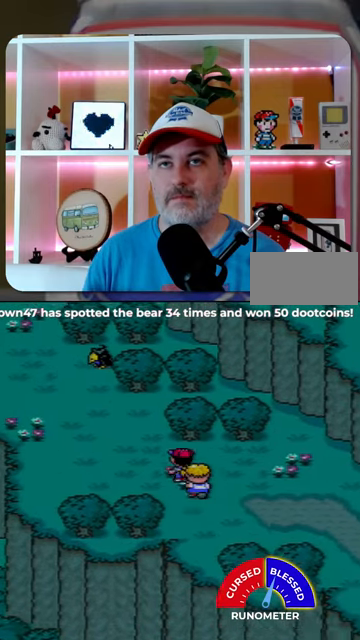
{"buttons": ["DPAD_UP", "DPAD_LEFT"], "events": [[167, "DPAD_UP", "up"], [400, "DPAD_UP", "down"]]}
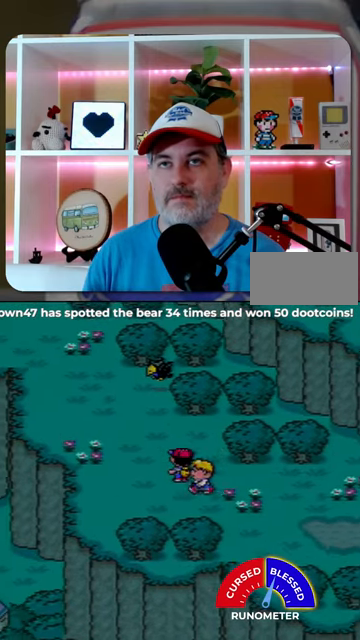
{"buttons": ["DPAD_UP", "DPAD_LEFT"], "events": []}
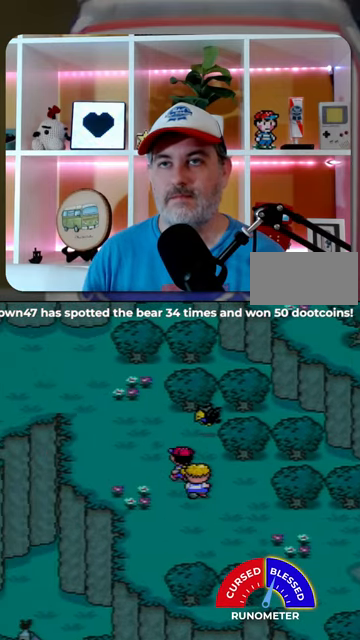
{"buttons": ["DPAD_UP", "DPAD_LEFT"], "events": []}
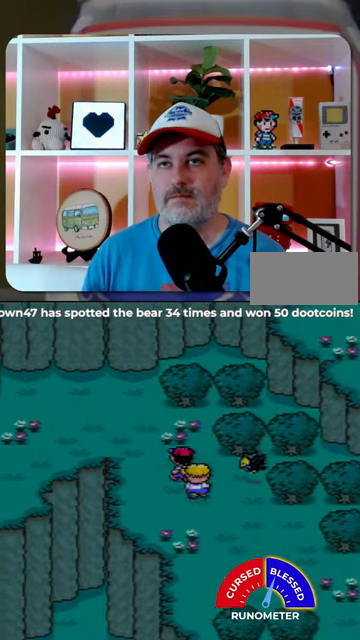
{"buttons": ["DPAD_LEFT"], "events": [[400, "DPAD_UP", "up"]]}
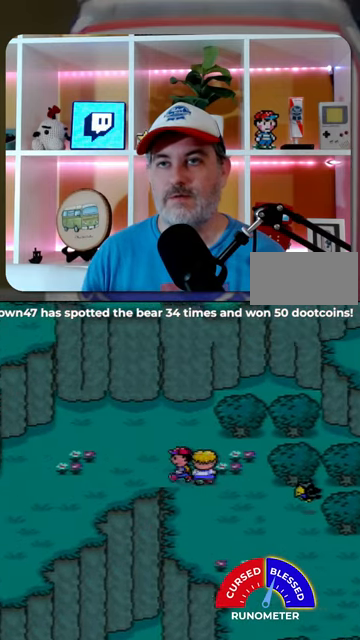
{"buttons": ["DPAD_LEFT"], "events": []}
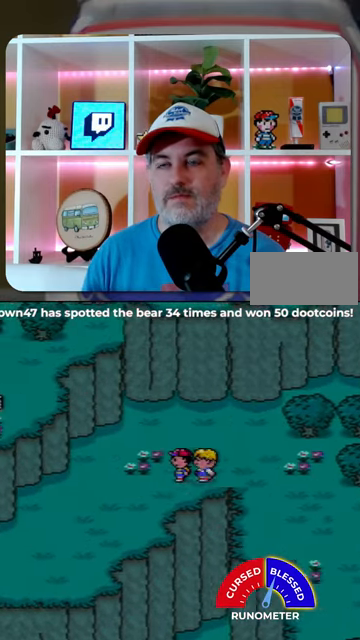
{"buttons": ["DPAD_DOWN", "DPAD_LEFT"], "events": [[134, "DPAD_DOWN", "down"]]}
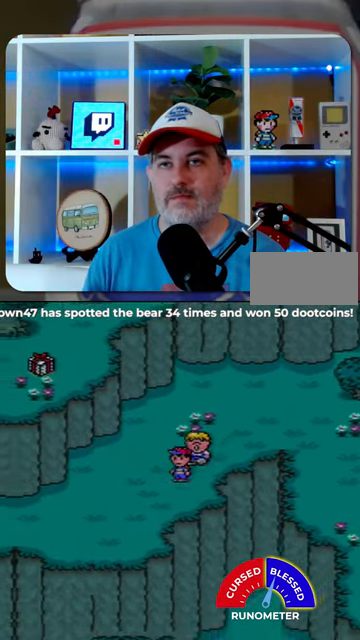
{"buttons": ["DPAD_LEFT"], "events": [[267, "DPAD_DOWN", "up"]]}
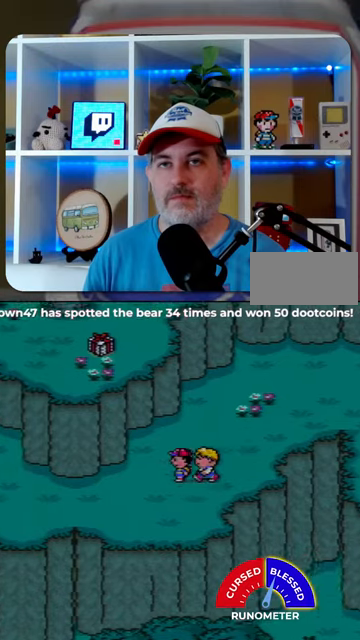
{"buttons": ["DPAD_LEFT"], "events": []}
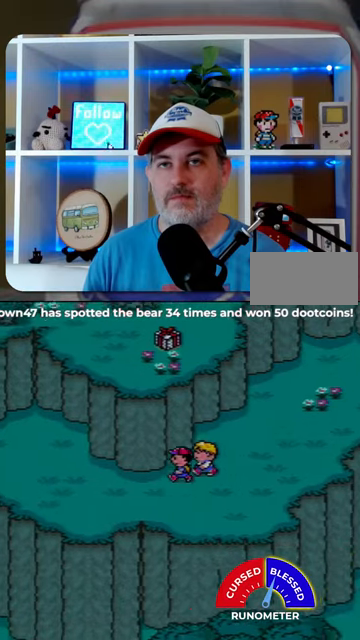
{"buttons": ["DPAD_LEFT"], "events": []}
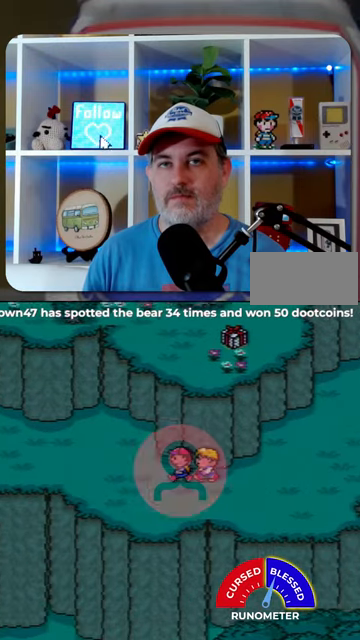
{"buttons": ["DPAD_LEFT"], "events": []}
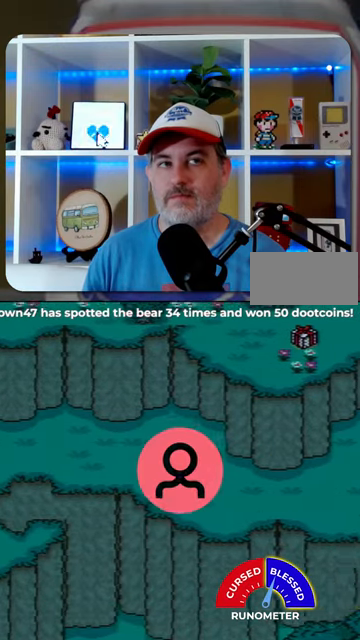
{"buttons": ["DPAD_LEFT"], "events": []}
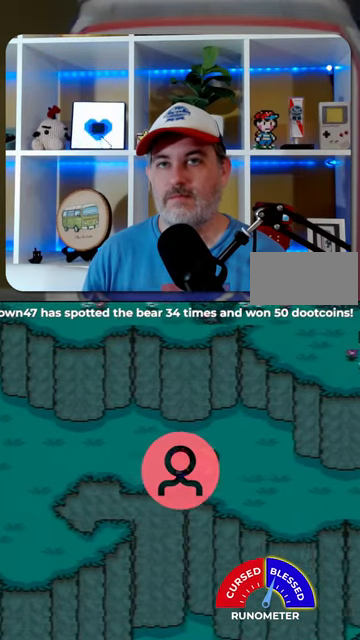
{"buttons": ["DPAD_LEFT"], "events": []}
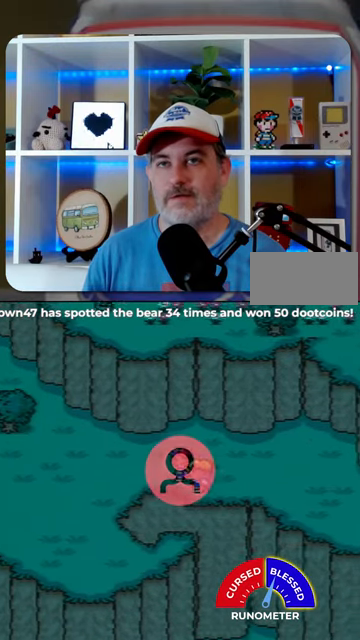
{"buttons": ["DPAD_LEFT"], "events": []}
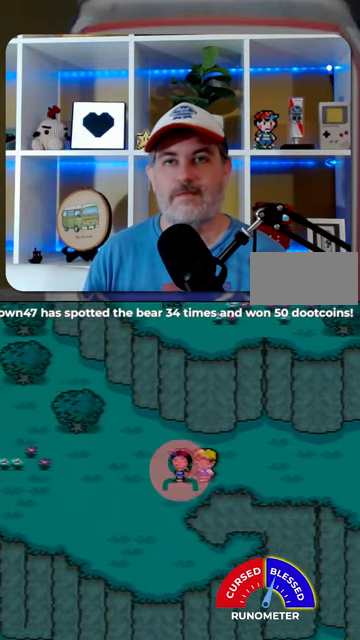
{"buttons": ["DPAD_LEFT"], "events": []}